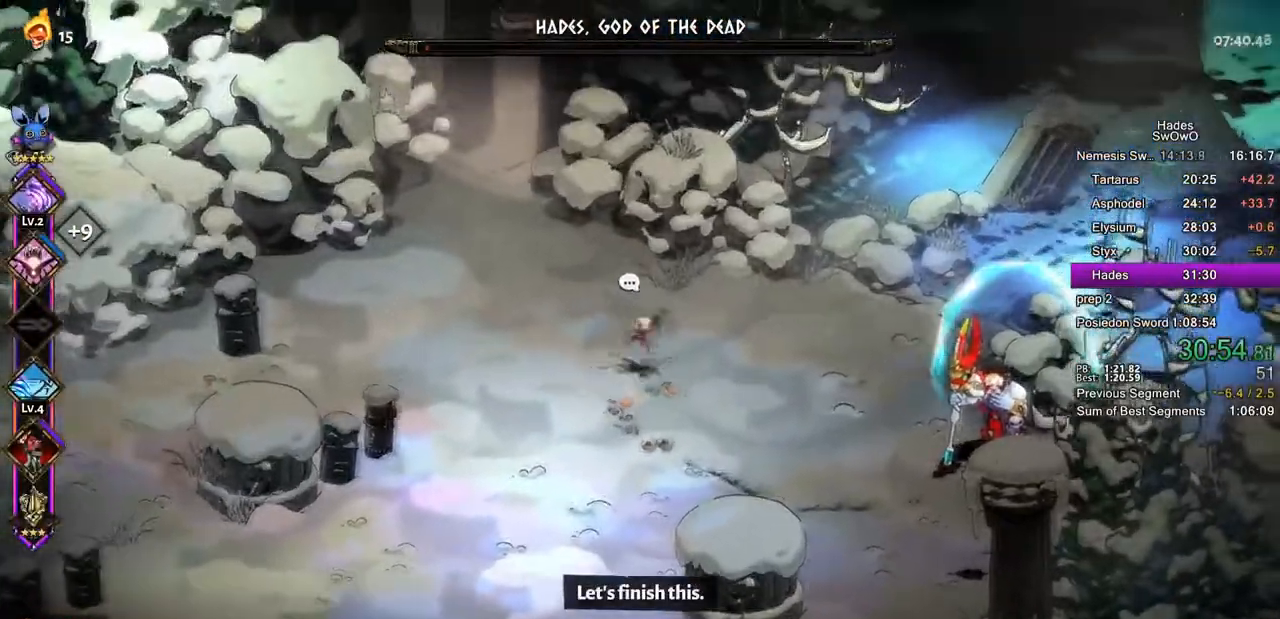
Gameplay with a controller (PlayStation layout); each line is a JSON object with the inputs held at the frame after it. "events" lists button and stick changes between this image and that frame as [ms after this image, input, new state], when the widget could be followed in between. Not read: right_stick.
{"buttons": [], "left_stick": "down-left", "events": [[50, "left_stick", "down-left"], [200, "left_stick", "up"], [300, "left_stick", "right"], [433, "left_stick", "down-left"]]}
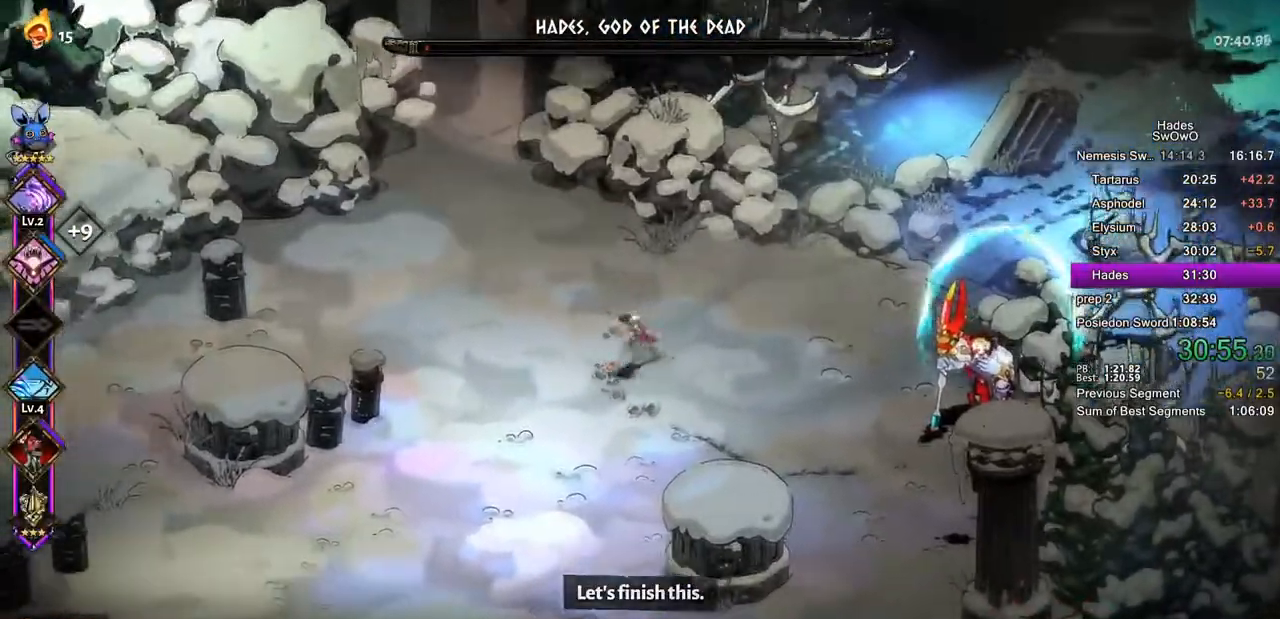
{"buttons": [], "left_stick": "right", "events": [[33, "left_stick", "center"], [217, "left_stick", "right"]]}
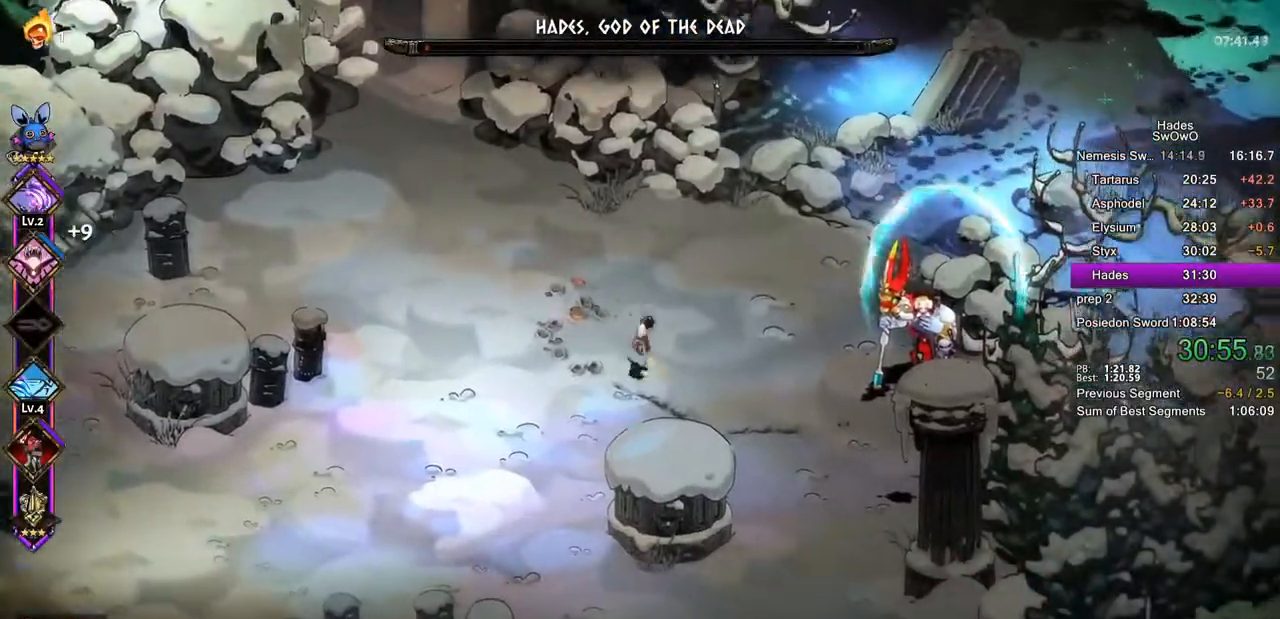
{"buttons": [], "left_stick": "center", "events": [[100, "left_stick", "down-right"], [317, "left_stick", "center"]]}
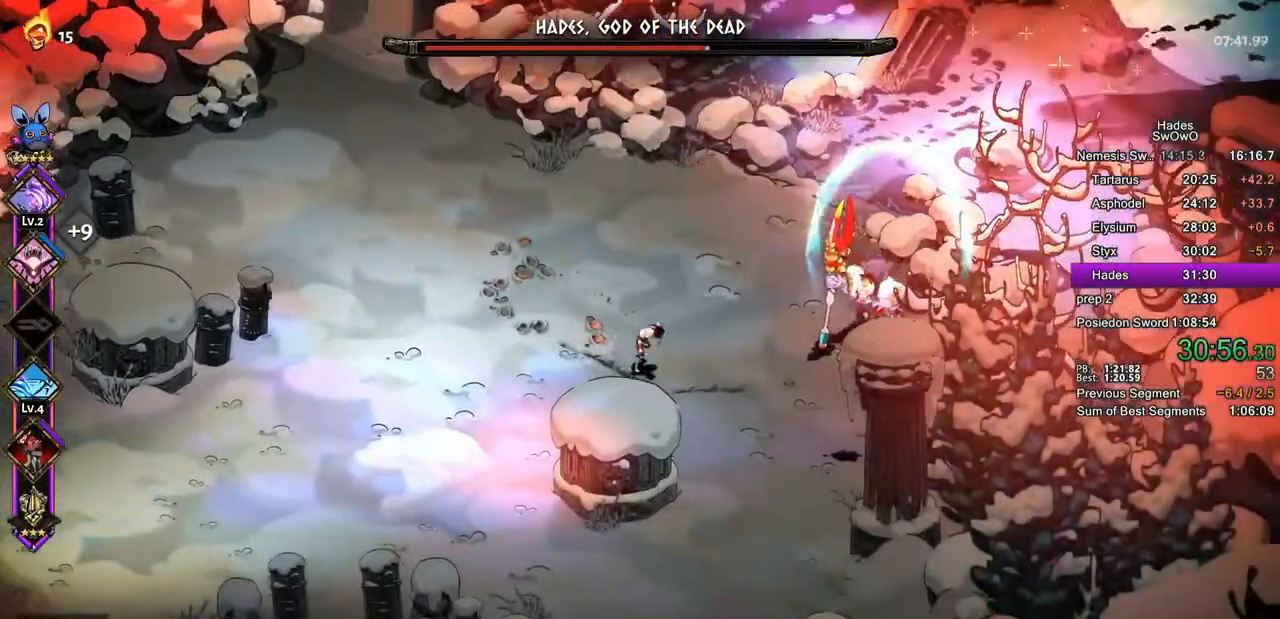
{"buttons": [], "left_stick": "center", "events": []}
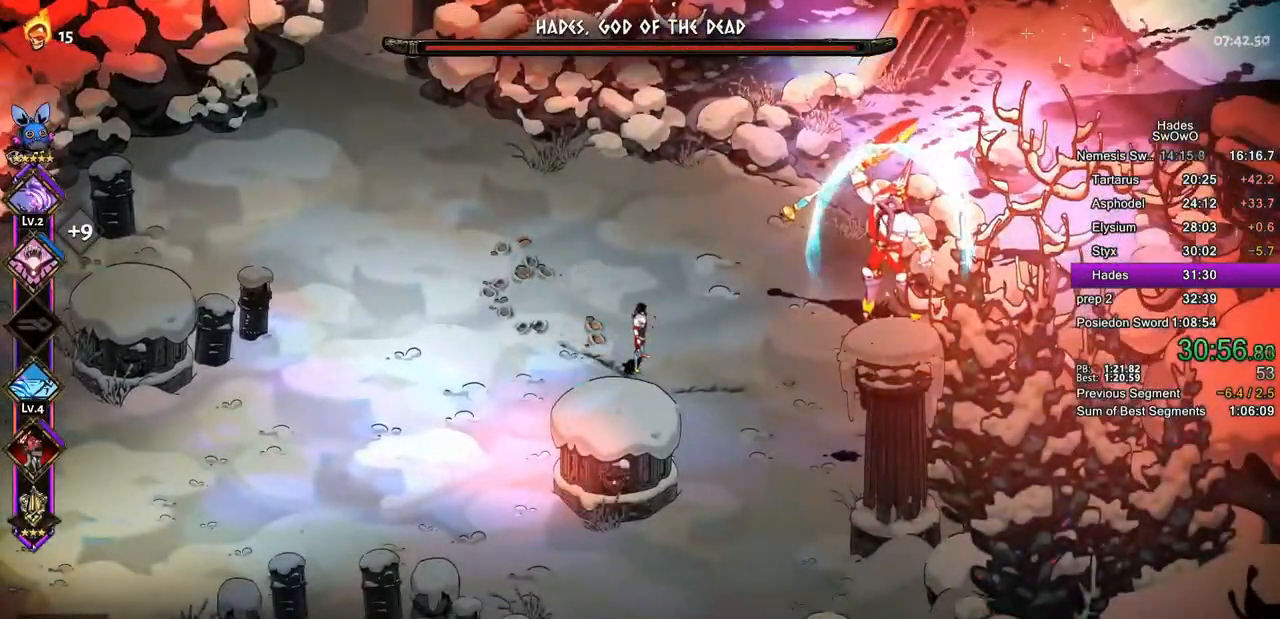
{"buttons": [], "left_stick": "right", "events": [[483, "left_stick", "right"]]}
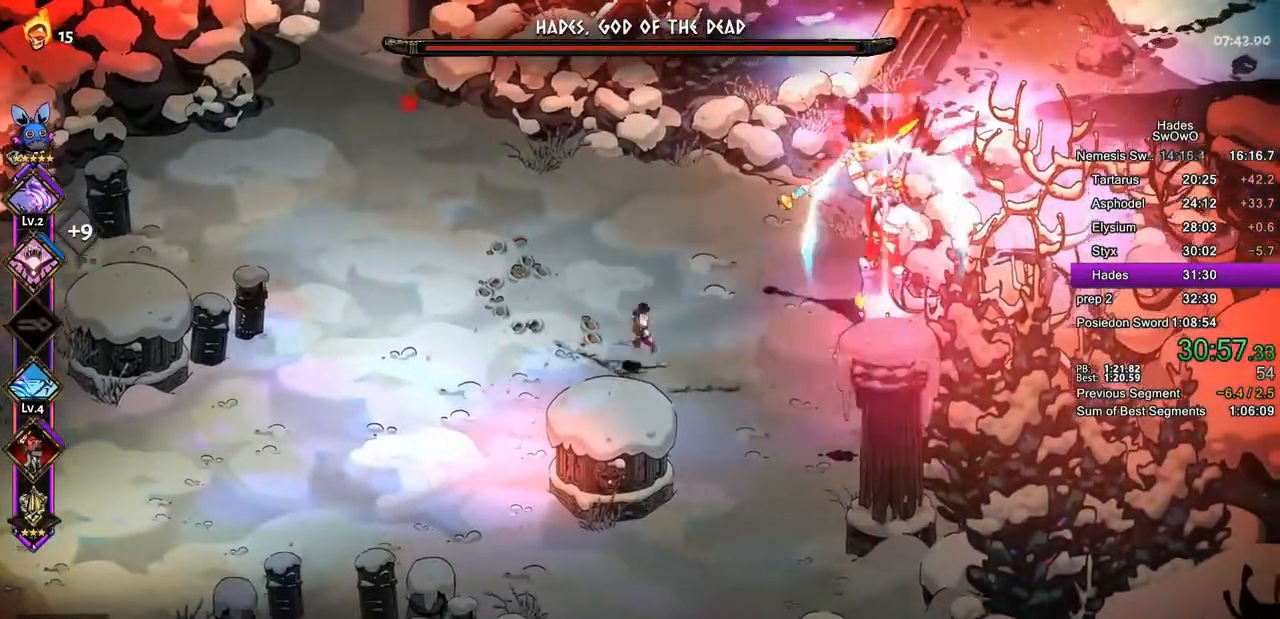
{"buttons": ["TRIANGLE"], "left_stick": "right", "events": [[67, "CROSS", "down"], [184, "CROSS", "up"], [300, "TRIANGLE", "down"], [417, "TRIANGLE", "up"], [467, "TRIANGLE", "down"]]}